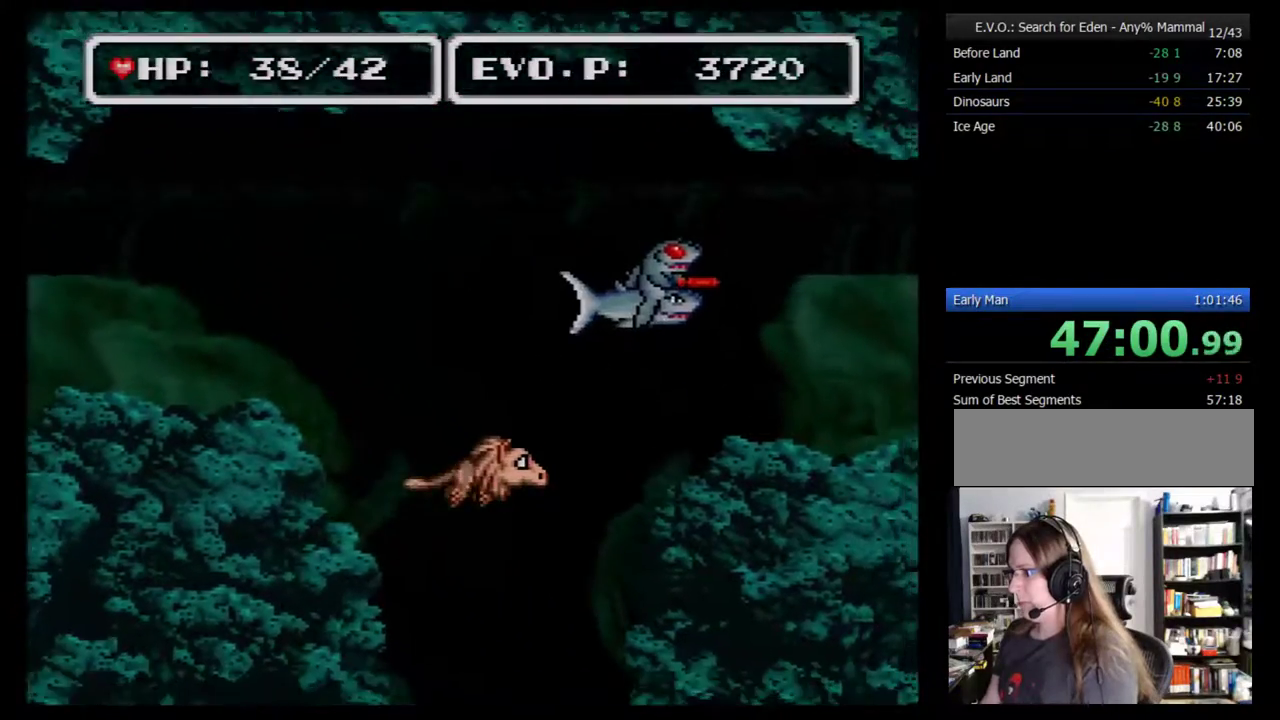
Gameplay with a controller (Nintendo layout); each line is a JSON object with the inputs held at the frame after it. "events" lists button and stick changes between this image and that frame as [ms after this image, input, new state], when the widget could be followed in between. Not read: L3 R3.
{"buttons": ["DPAD_DOWN"], "events": [[50, "DPAD_DOWN", "down"]]}
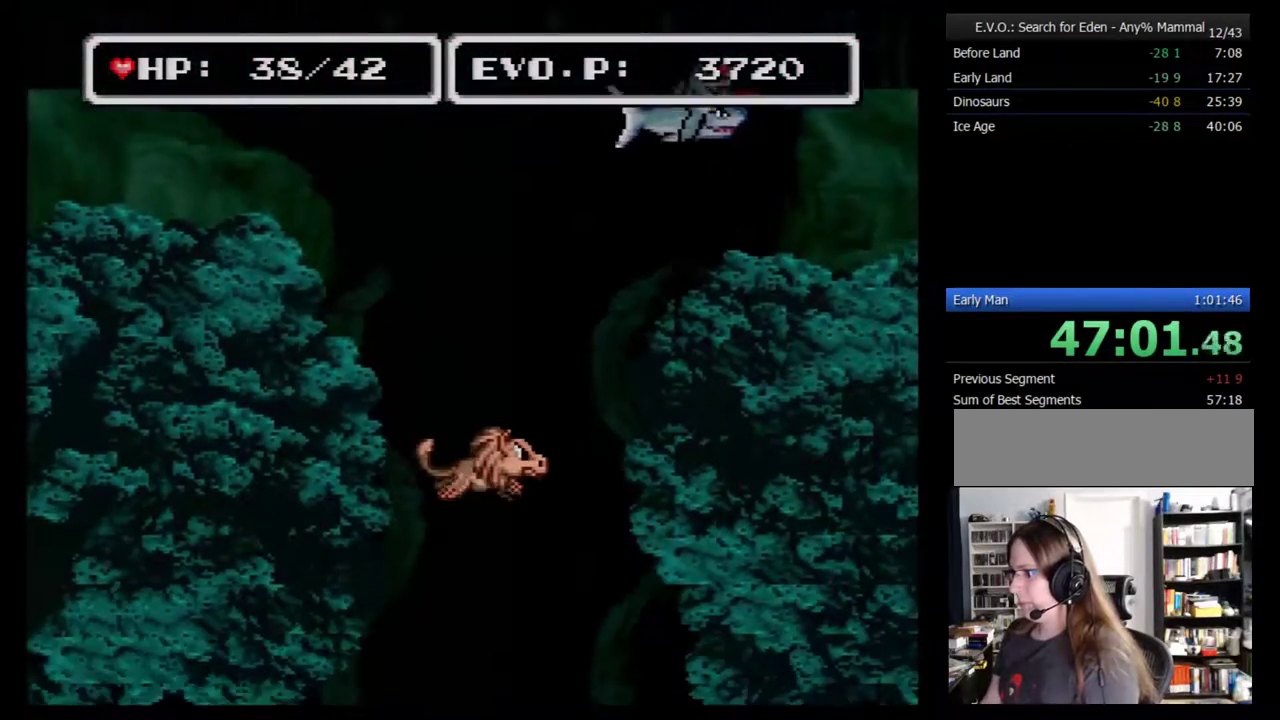
{"buttons": [], "events": [[217, "DPAD_DOWN", "up"], [400, "DPAD_LEFT", "down"], [483, "DPAD_LEFT", "up"]]}
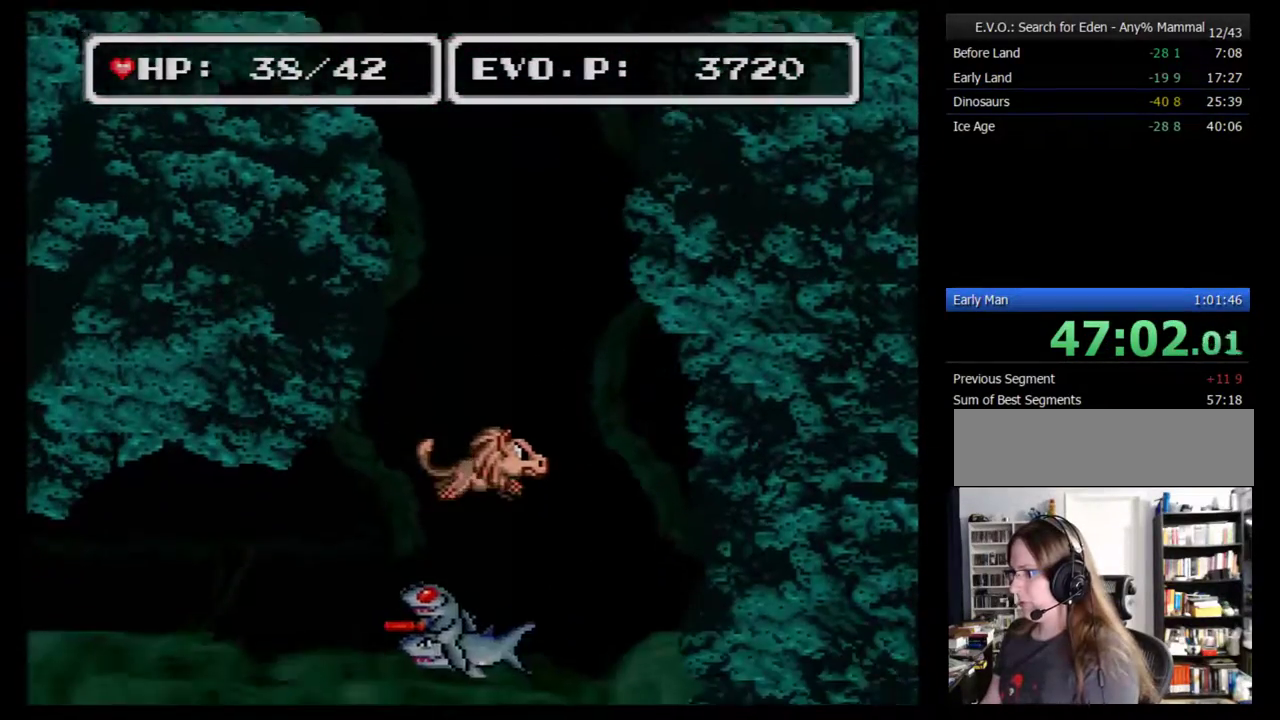
{"buttons": ["DPAD_UP", "DPAD_LEFT"], "events": [[17, "DPAD_LEFT", "down"], [117, "DPAD_LEFT", "up"], [150, "DPAD_LEFT", "down"], [233, "DPAD_LEFT", "up"], [333, "DPAD_LEFT", "down"], [333, "DPAD_UP", "down"]]}
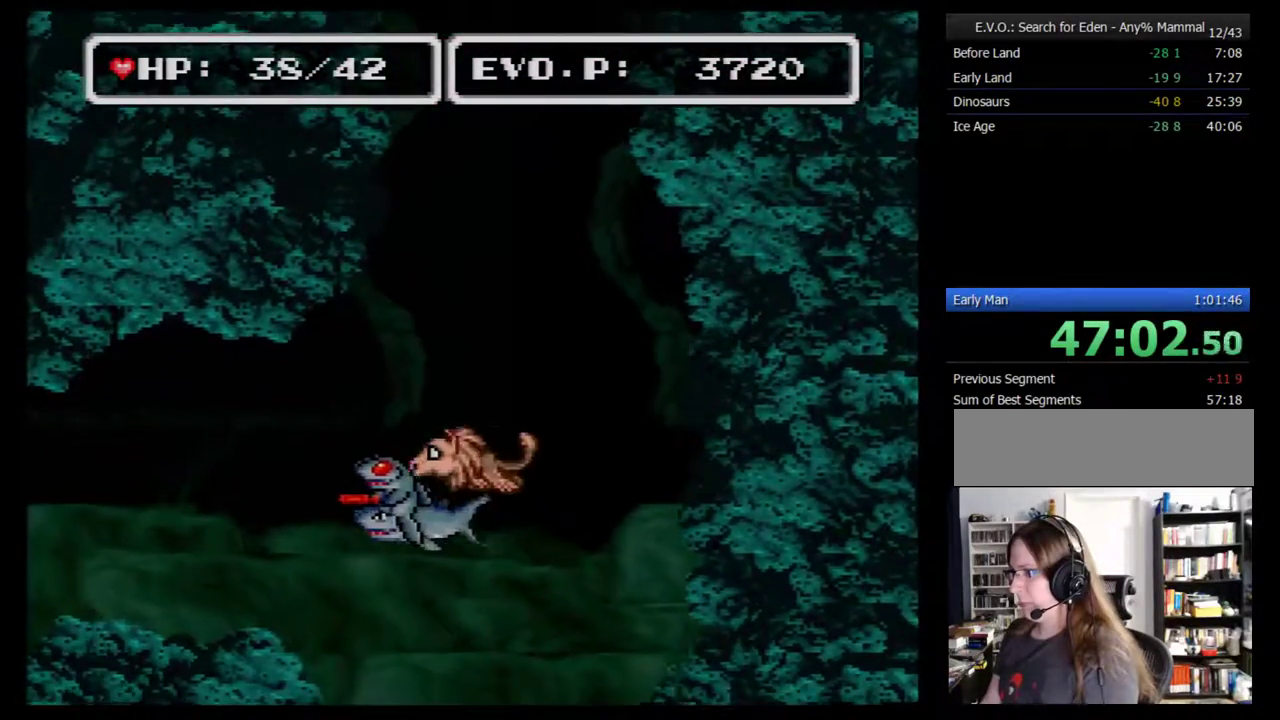
{"buttons": ["DPAD_LEFT"], "events": [[17, "DPAD_UP", "up"], [50, "DPAD_LEFT", "up"], [183, "DPAD_LEFT", "down"], [233, "DPAD_LEFT", "up"], [300, "DPAD_LEFT", "down"]]}
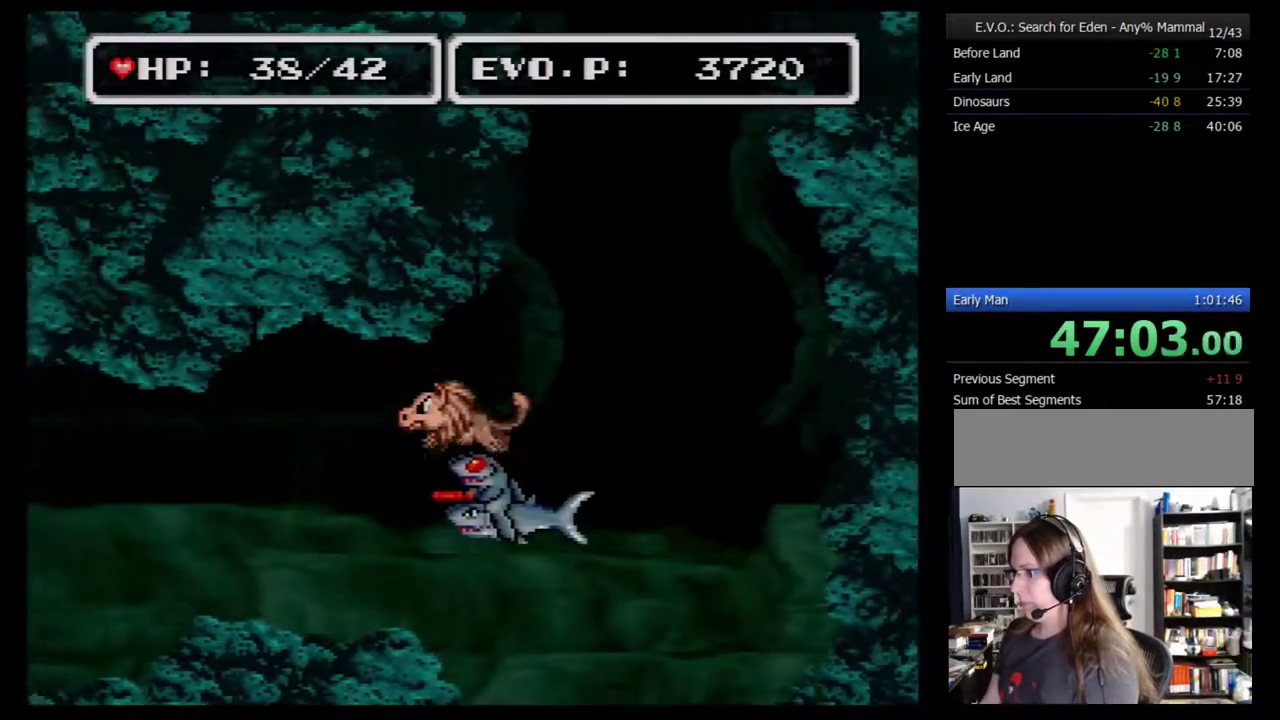
{"buttons": [], "events": [[300, "DPAD_LEFT", "up"]]}
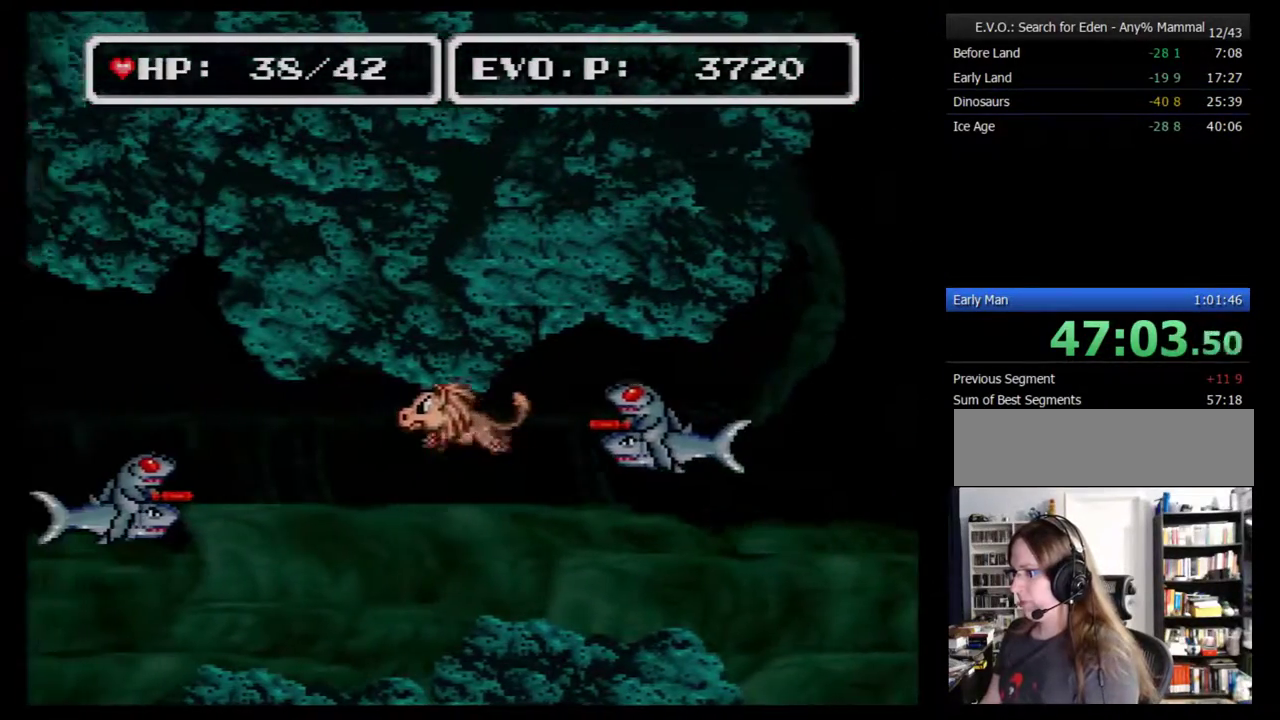
{"buttons": [], "events": []}
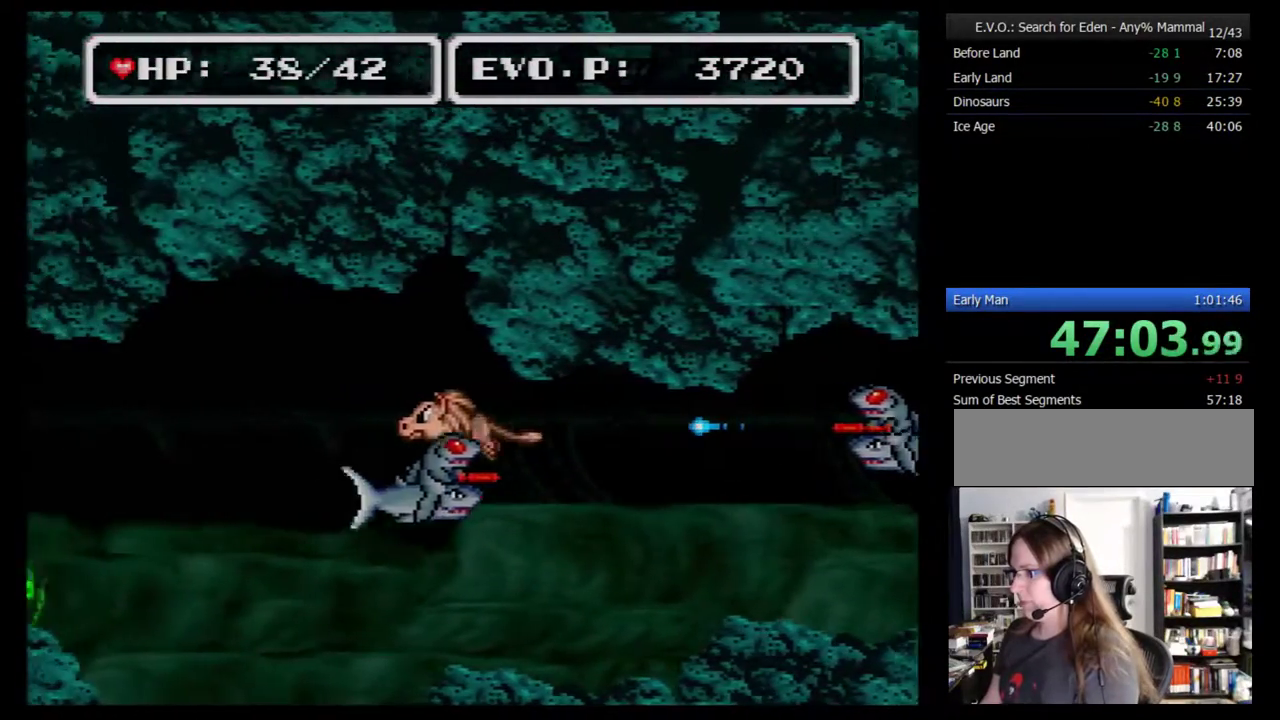
{"buttons": ["DPAD_LEFT"], "events": [[300, "DPAD_LEFT", "down"]]}
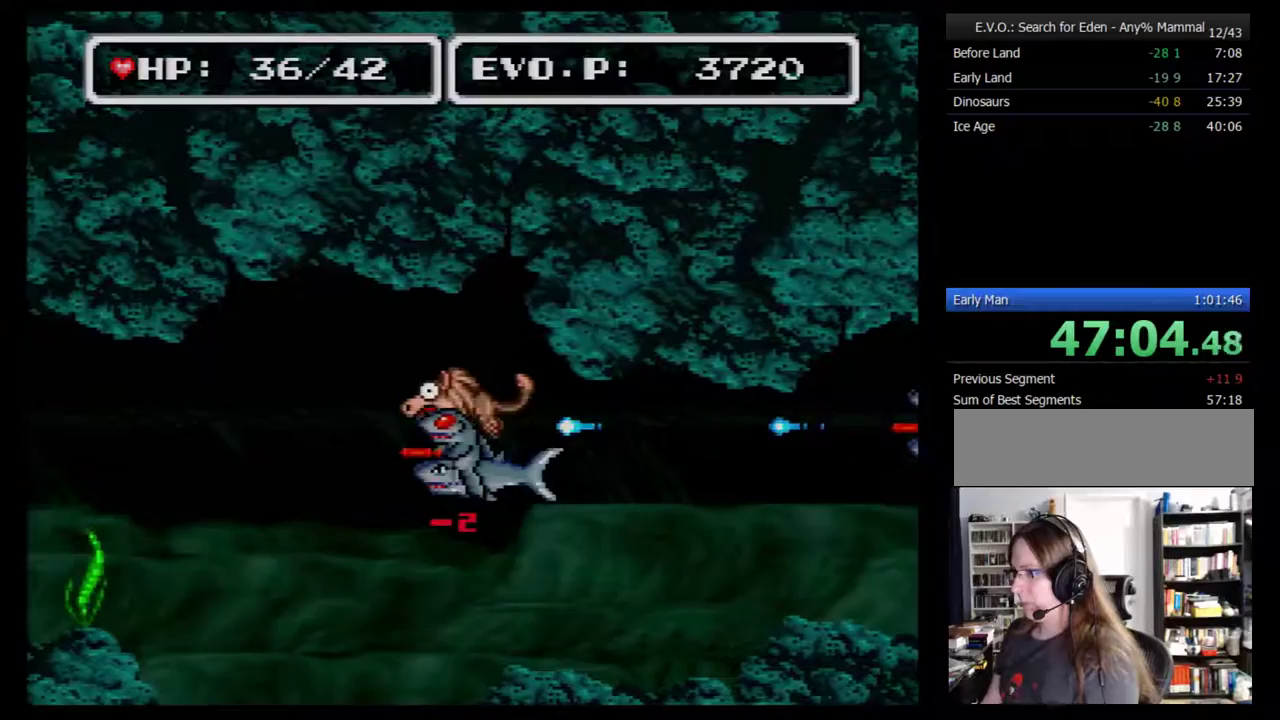
{"buttons": ["DPAD_UP", "DPAD_LEFT"], "events": [[133, "DPAD_UP", "down"]]}
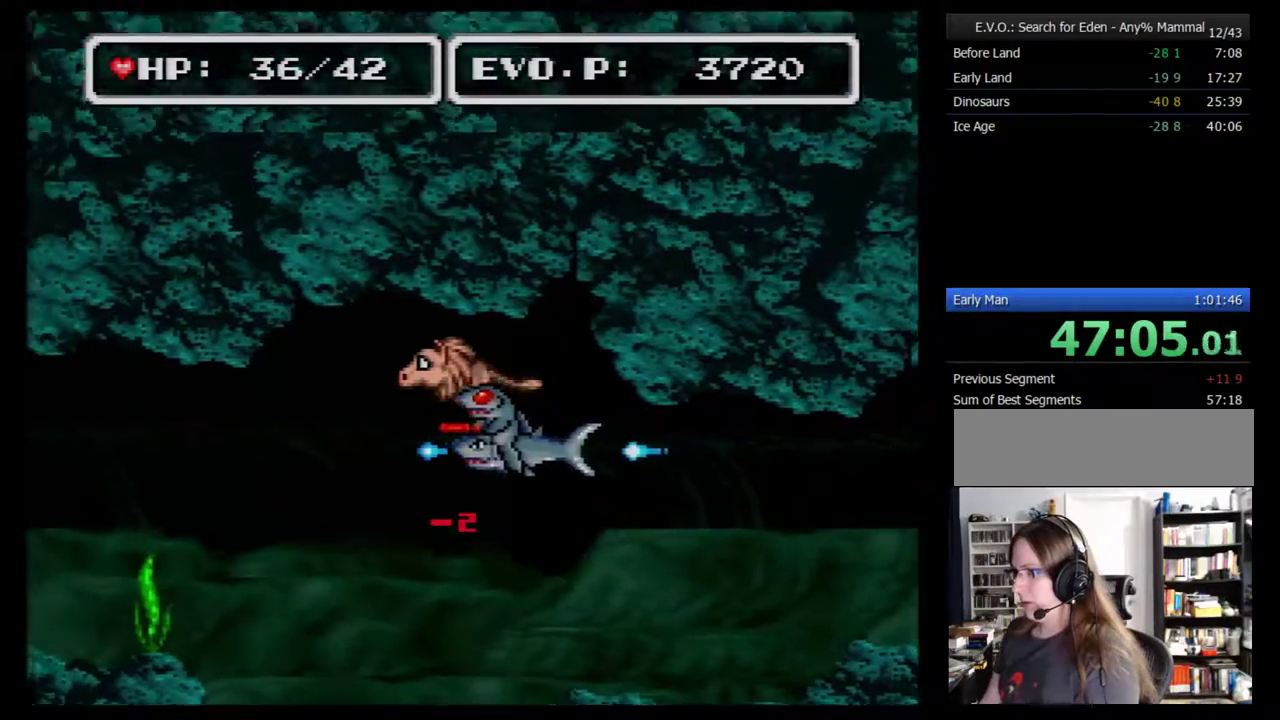
{"buttons": ["DPAD_DOWN", "DPAD_LEFT"], "events": [[133, "DPAD_UP", "up"], [267, "DPAD_LEFT", "up"], [483, "DPAD_DOWN", "down"], [500, "DPAD_LEFT", "down"]]}
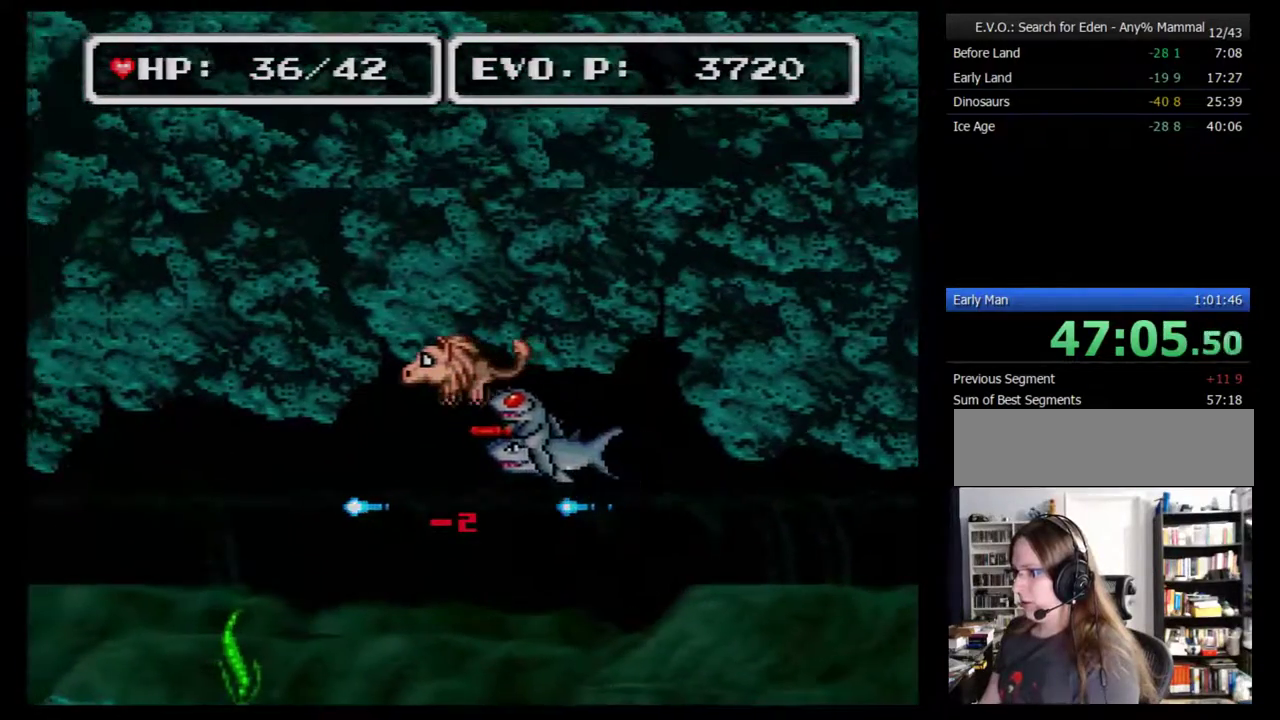
{"buttons": ["DPAD_DOWN", "DPAD_LEFT"], "events": []}
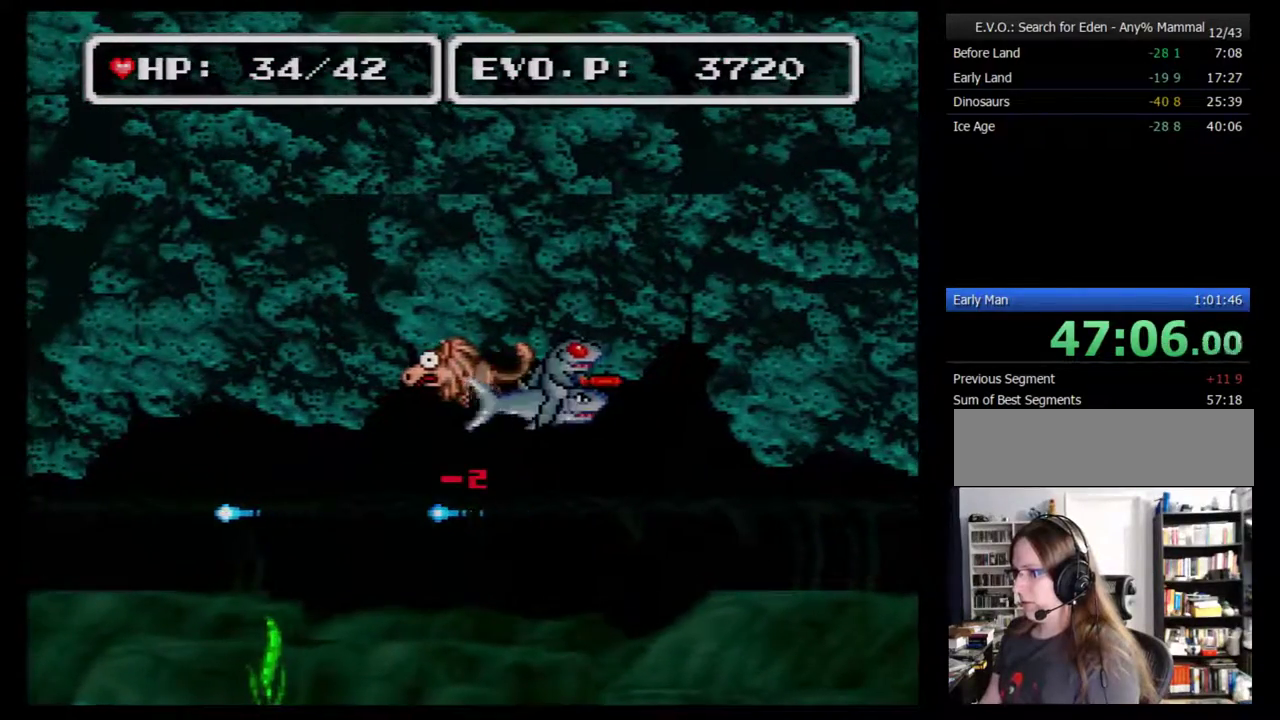
{"buttons": ["DPAD_DOWN", "DPAD_LEFT"], "events": []}
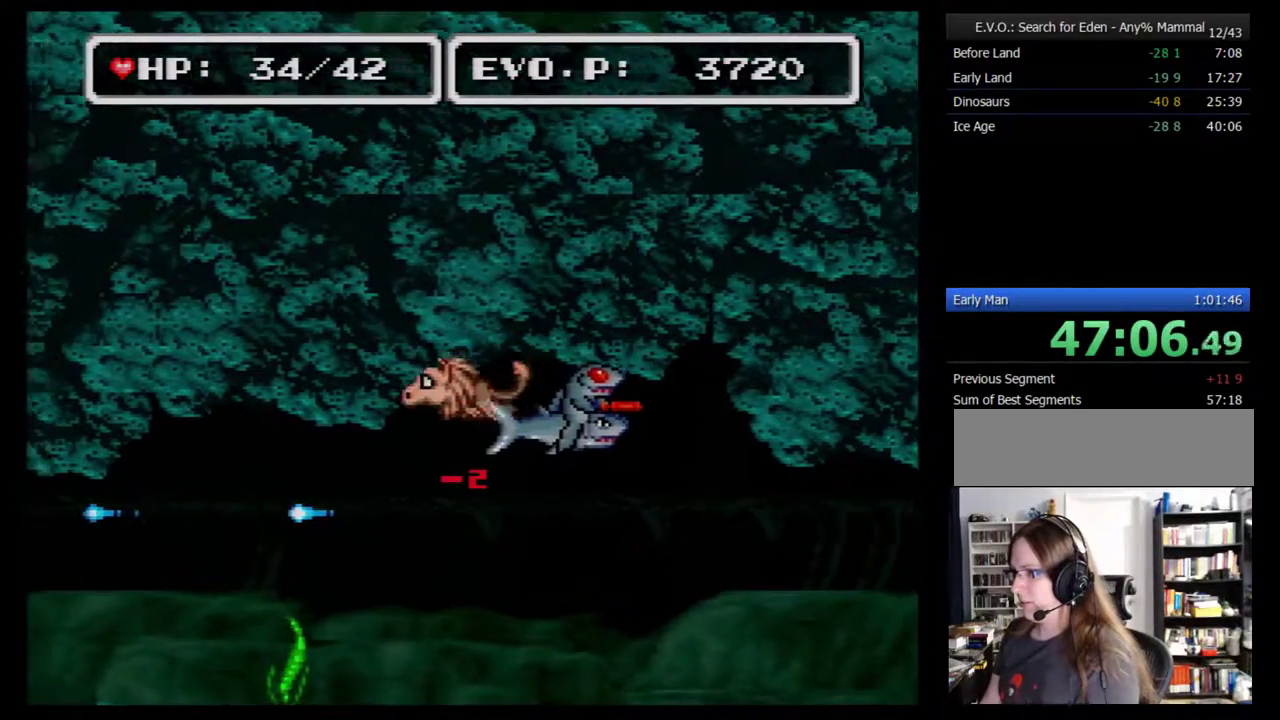
{"buttons": [], "events": [[400, "DPAD_DOWN", "up"], [433, "DPAD_LEFT", "up"]]}
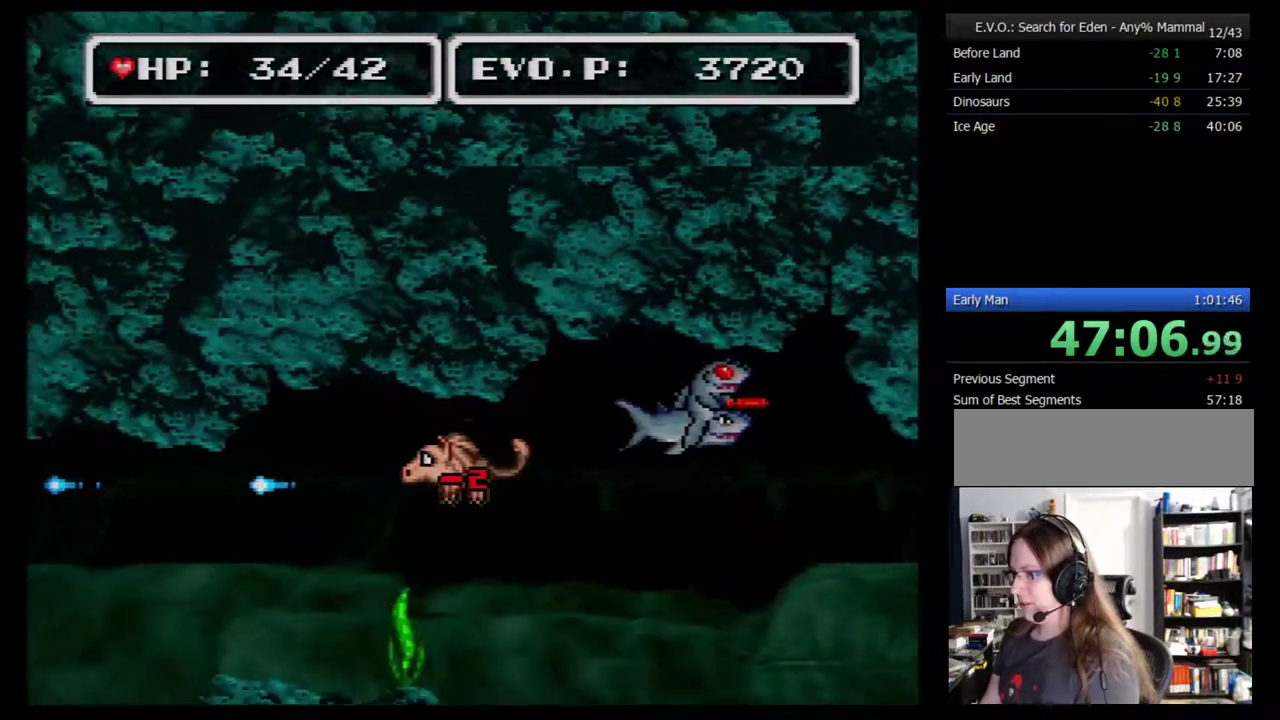
{"buttons": ["DPAD_LEFT"], "events": [[17, "DPAD_LEFT", "down"]]}
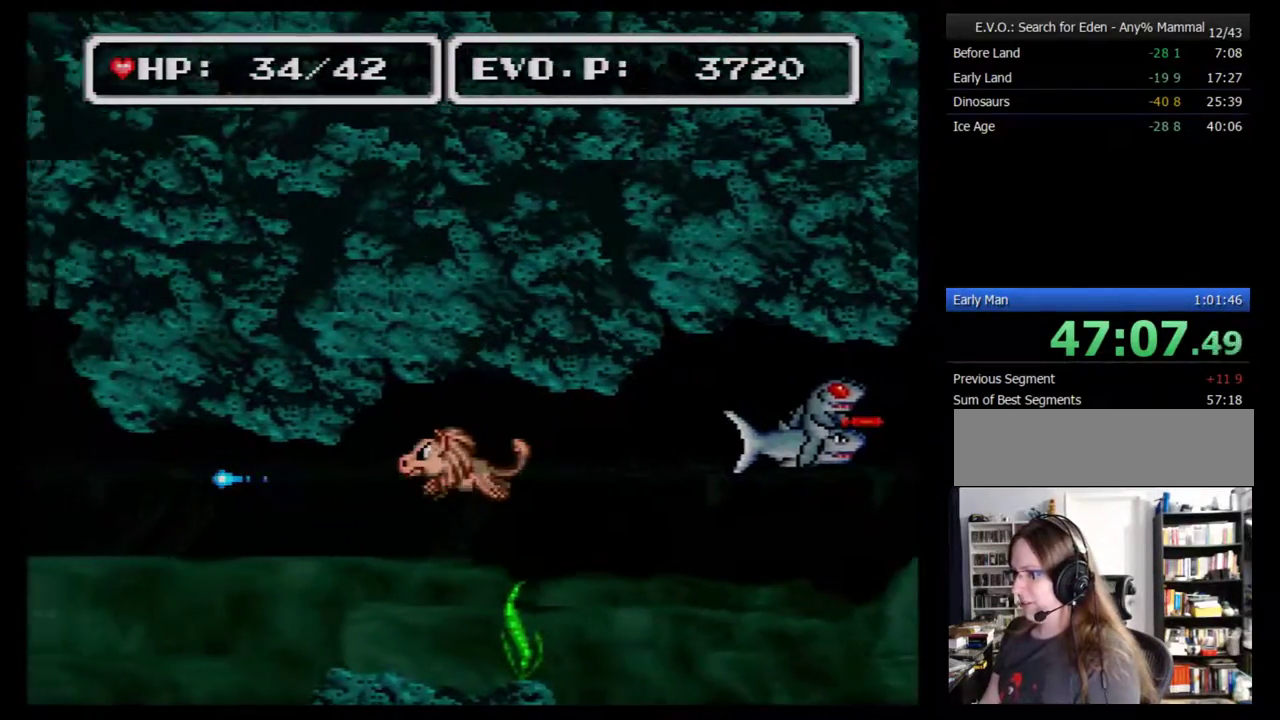
{"buttons": [], "events": [[233, "DPAD_LEFT", "up"]]}
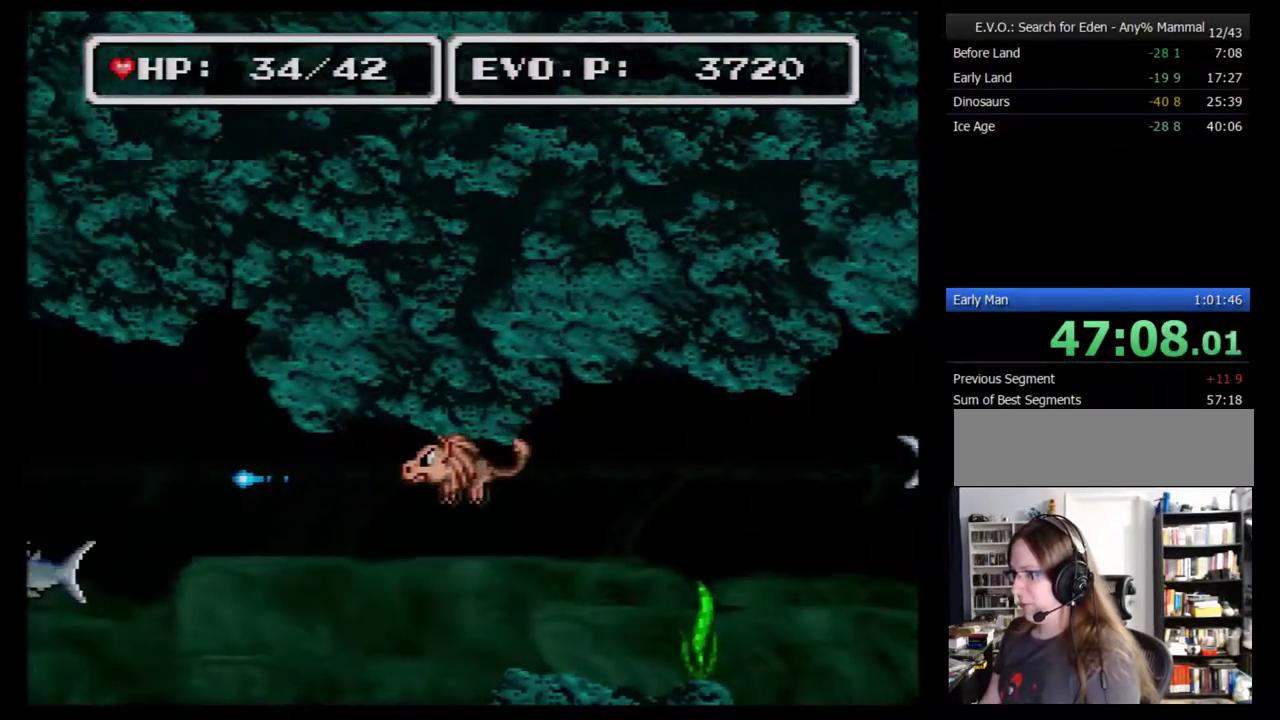
{"buttons": [], "events": []}
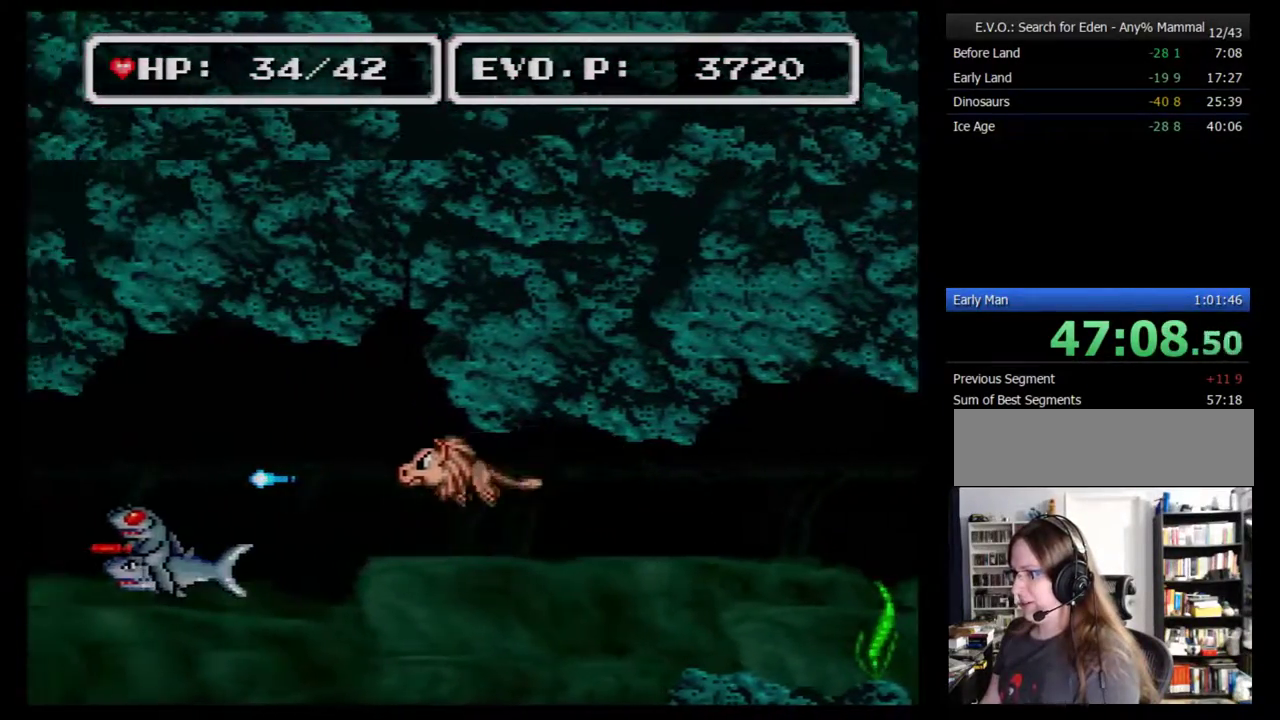
{"buttons": [], "events": []}
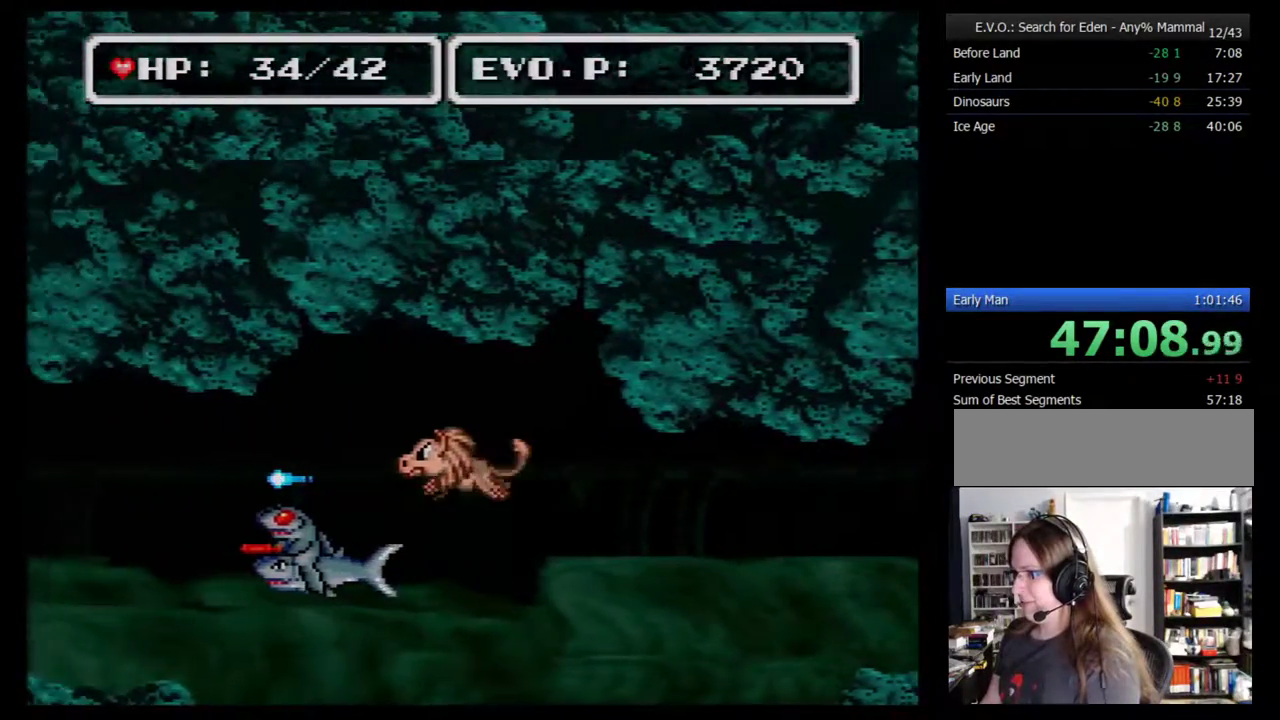
{"buttons": [], "events": []}
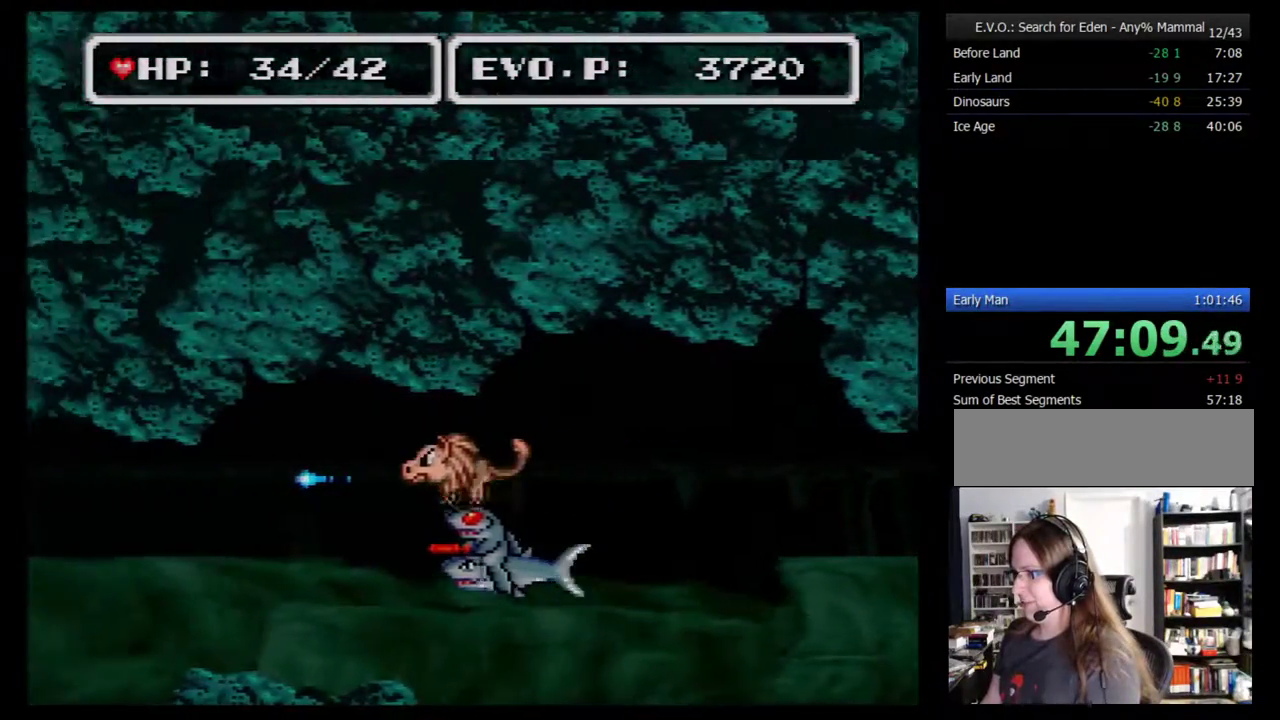
{"buttons": [], "events": []}
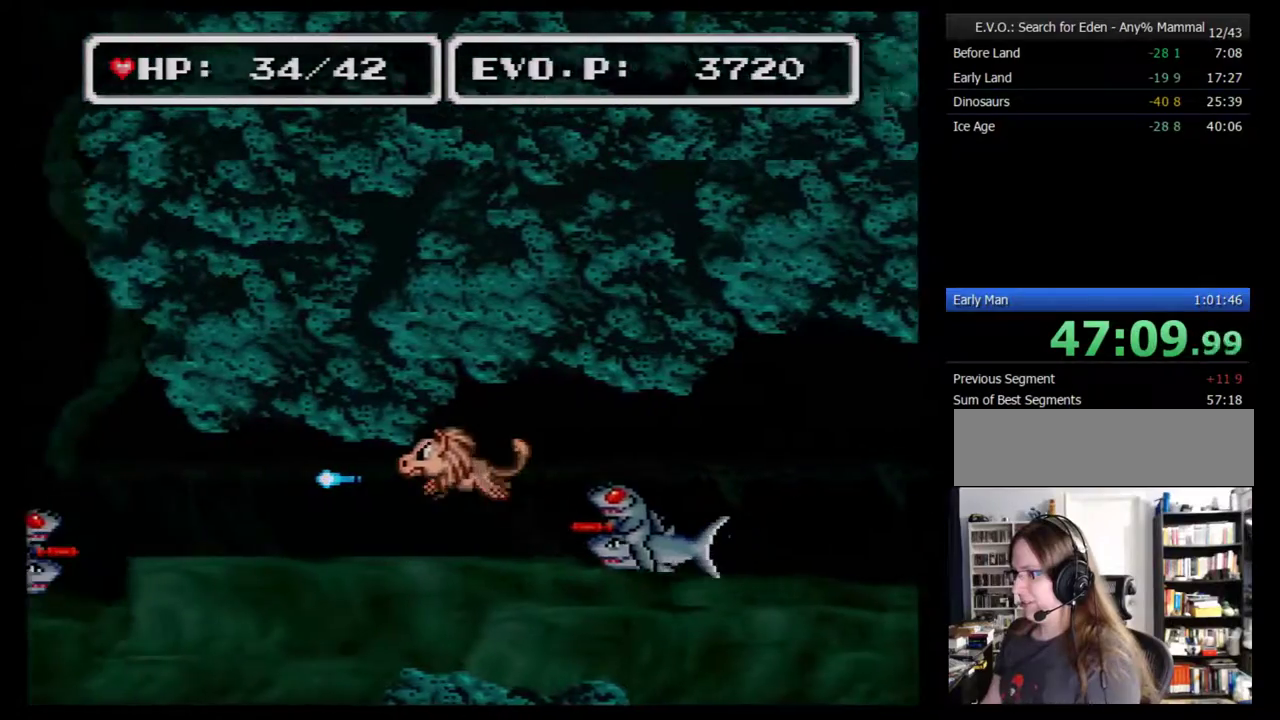
{"buttons": ["DPAD_LEFT"], "events": [[100, "DPAD_RIGHT", "down"], [167, "DPAD_RIGHT", "up"], [450, "DPAD_LEFT", "down"]]}
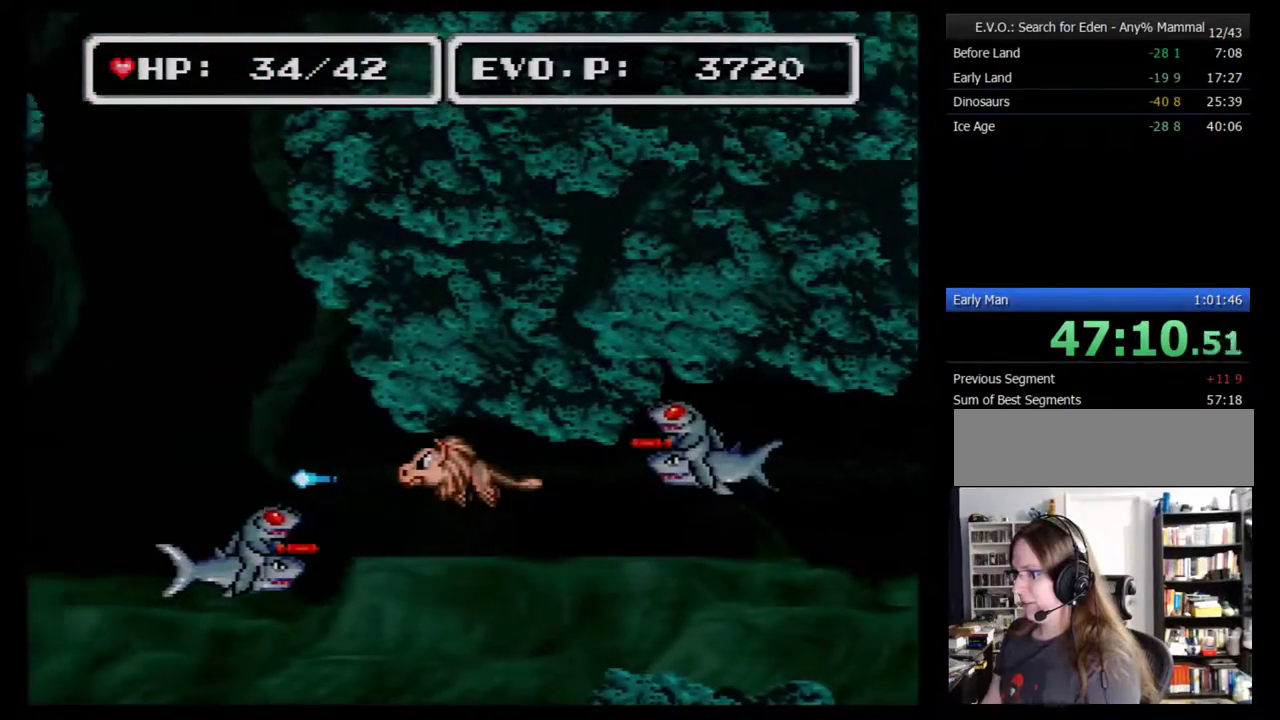
{"buttons": ["DPAD_UP", "DPAD_LEFT"], "events": [[33, "DPAD_UP", "down"]]}
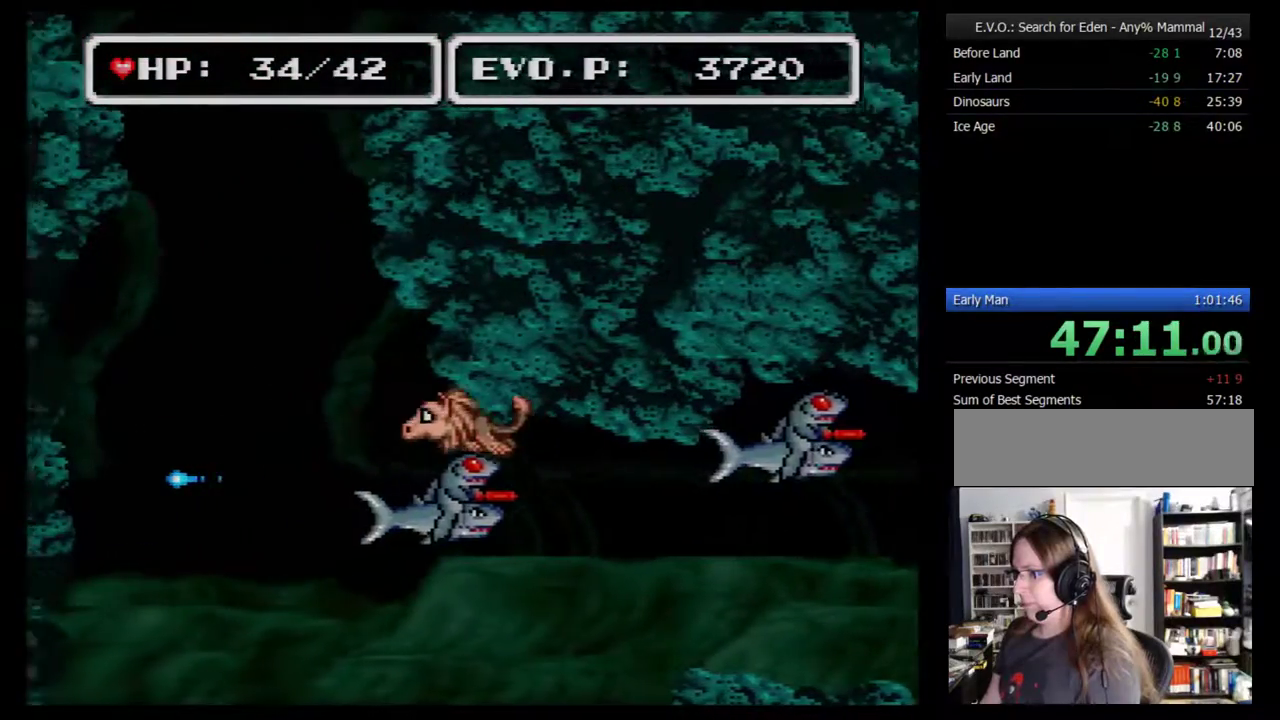
{"buttons": ["DPAD_UP", "DPAD_LEFT"], "events": [[67, "DPAD_UP", "up"], [133, "DPAD_UP", "down"]]}
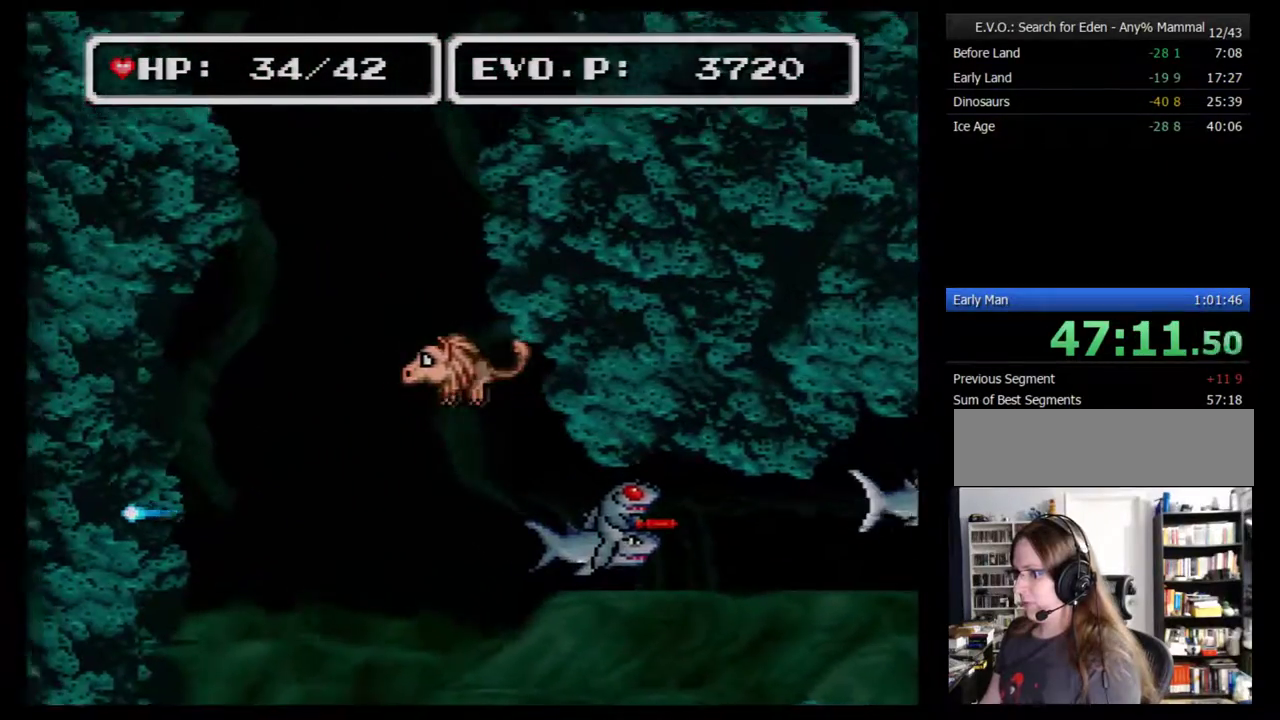
{"buttons": ["DPAD_UP"], "events": [[150, "DPAD_UP", "up"], [183, "DPAD_LEFT", "up"], [283, "DPAD_UP", "down"]]}
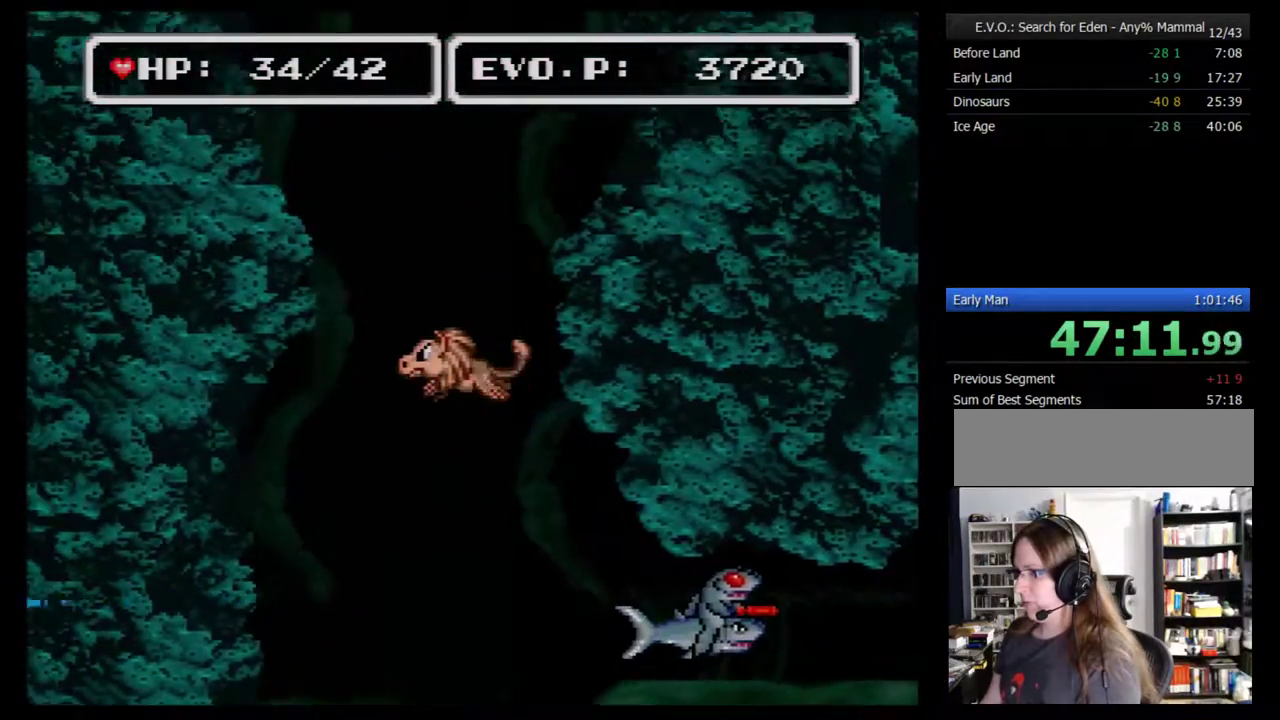
{"buttons": [], "events": [[383, "DPAD_UP", "up"]]}
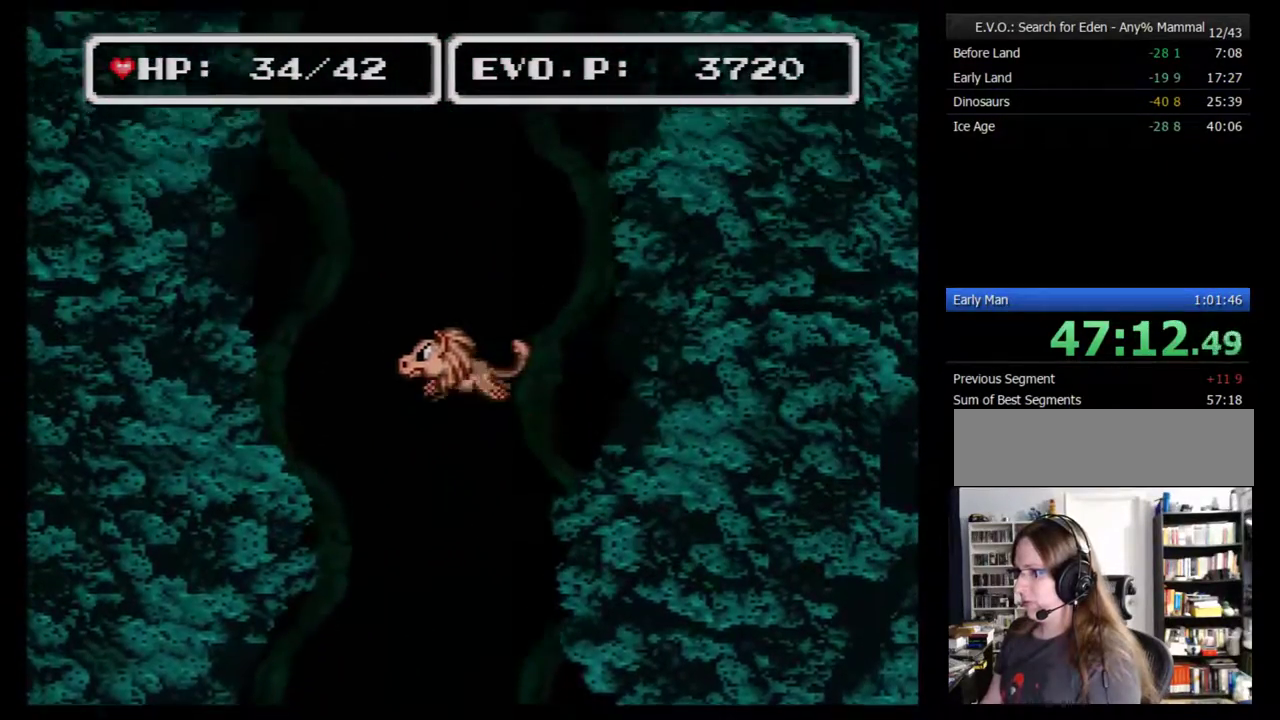
{"buttons": [], "events": []}
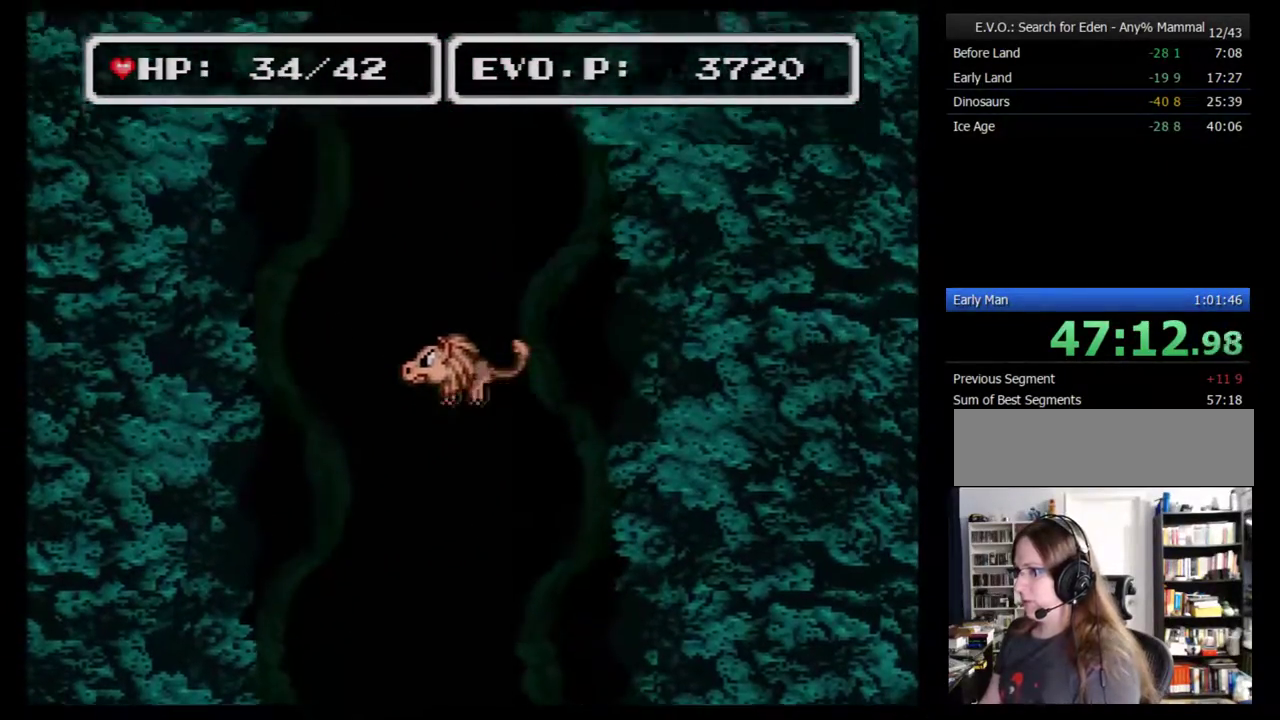
{"buttons": [], "events": []}
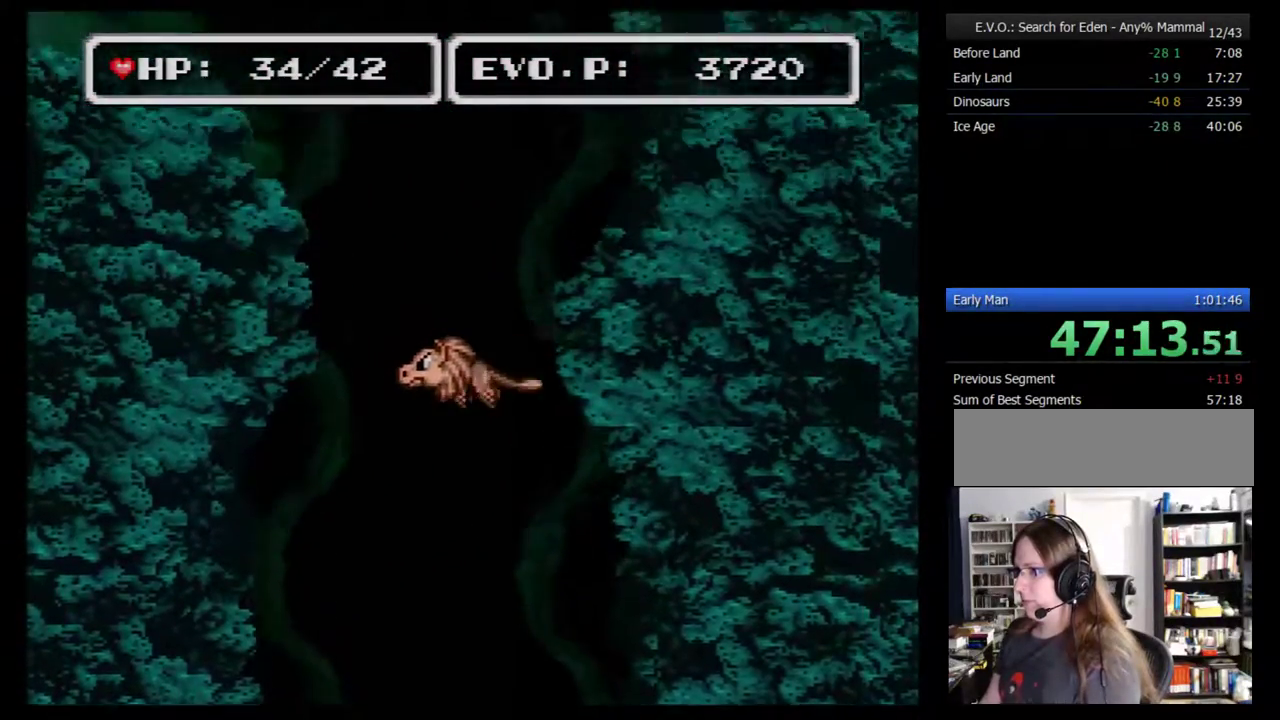
{"buttons": ["DPAD_LEFT"], "events": [[400, "DPAD_LEFT", "down"]]}
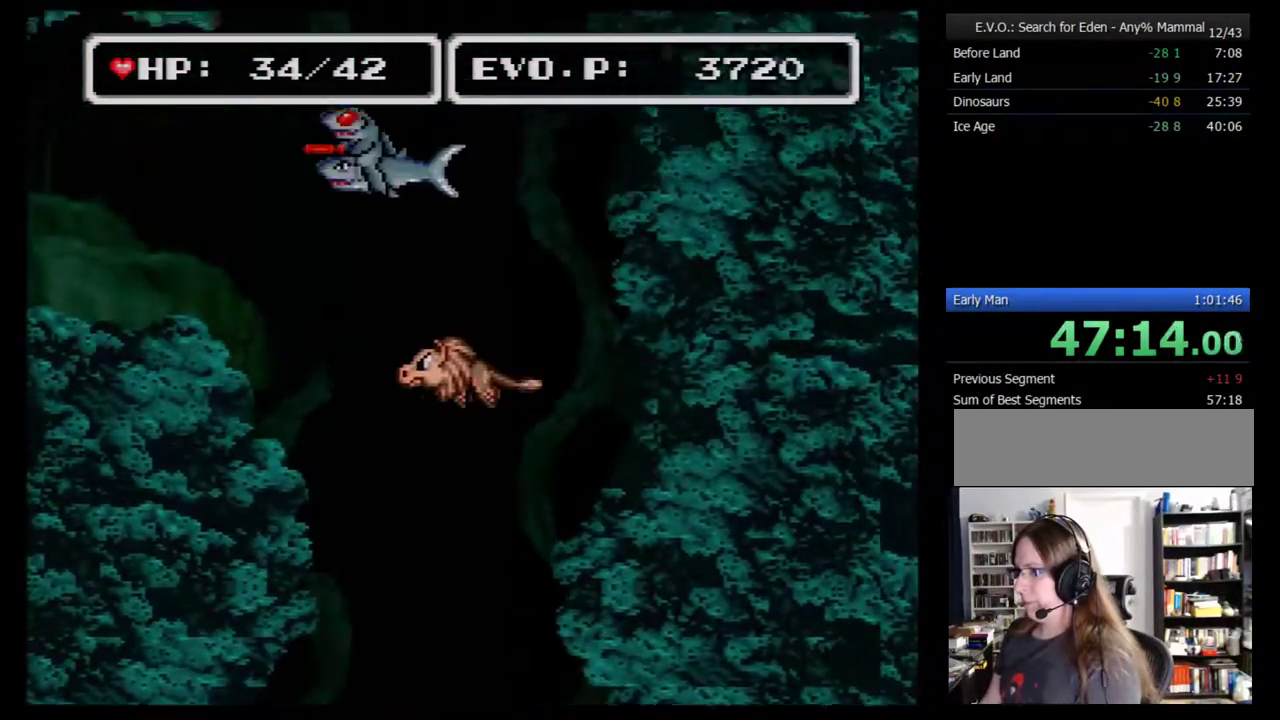
{"buttons": ["DPAD_DOWN", "DPAD_LEFT"], "events": [[33, "DPAD_LEFT", "up"], [100, "DPAD_LEFT", "down"], [250, "DPAD_LEFT", "up"], [317, "DPAD_LEFT", "down"], [433, "DPAD_DOWN", "down"]]}
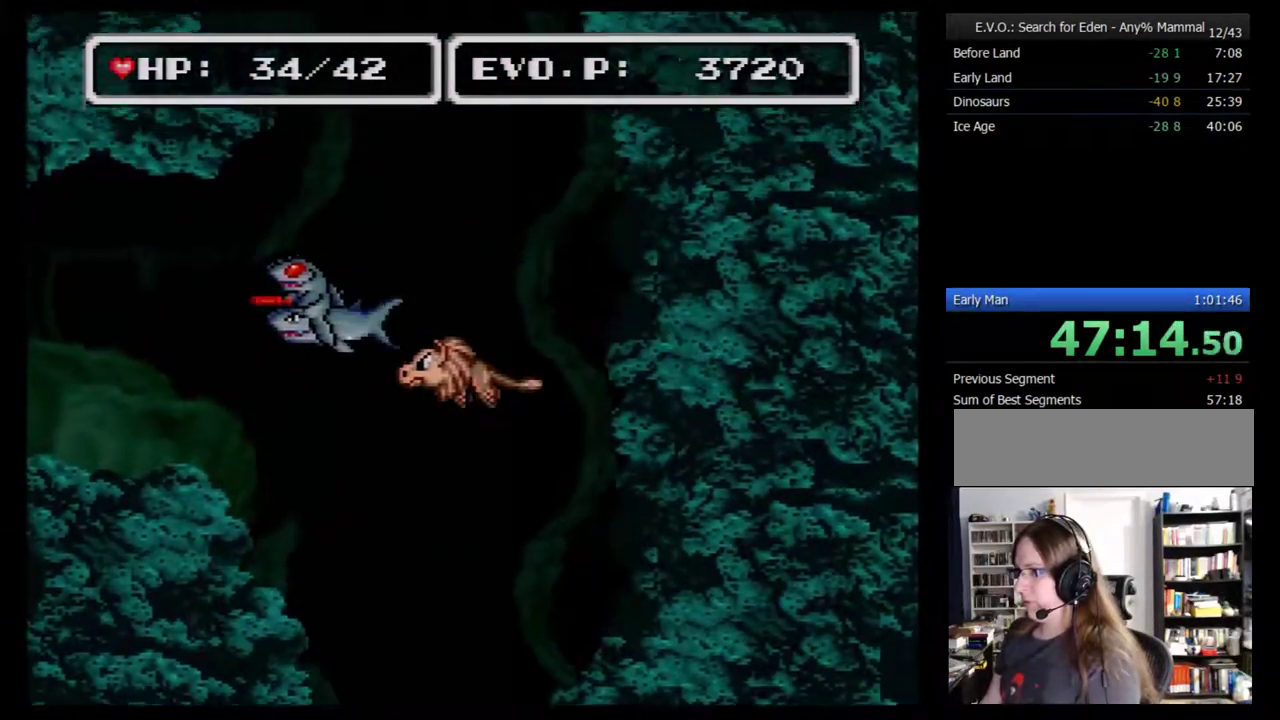
{"buttons": ["DPAD_LEFT"], "events": [[117, "DPAD_DOWN", "up"], [183, "DPAD_LEFT", "up"], [400, "DPAD_LEFT", "down"]]}
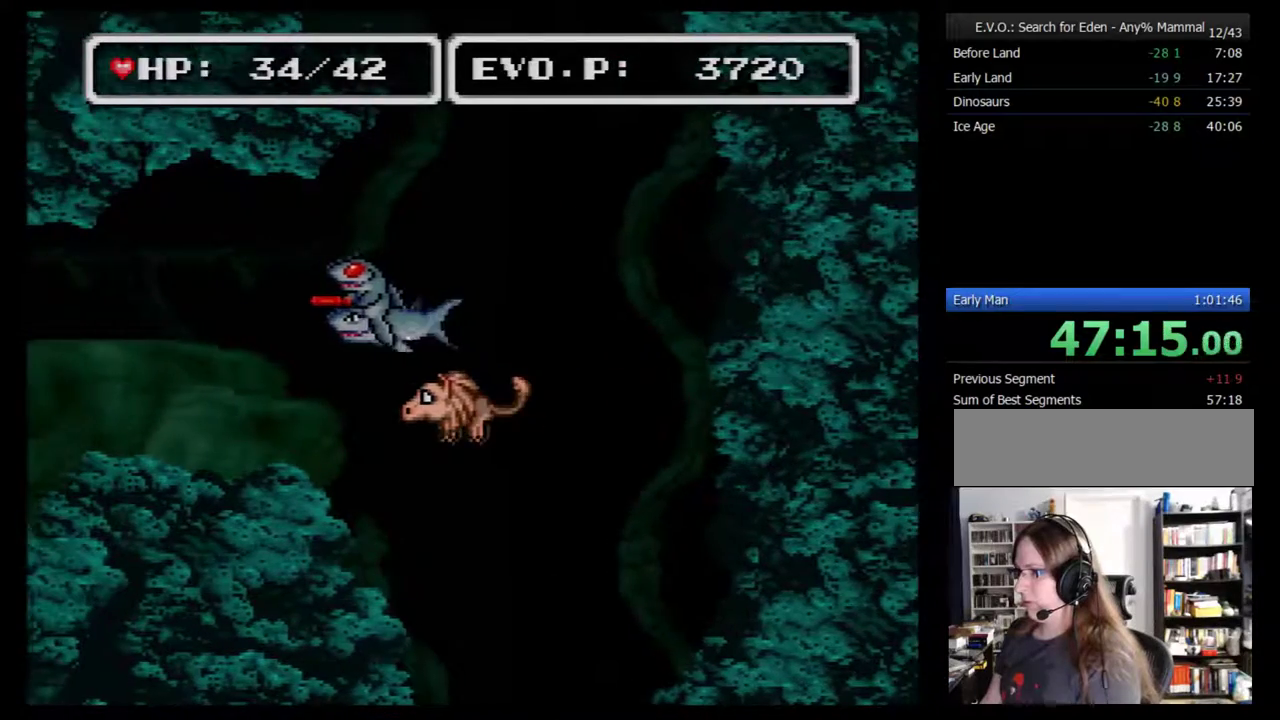
{"buttons": [], "events": [[400, "DPAD_LEFT", "up"]]}
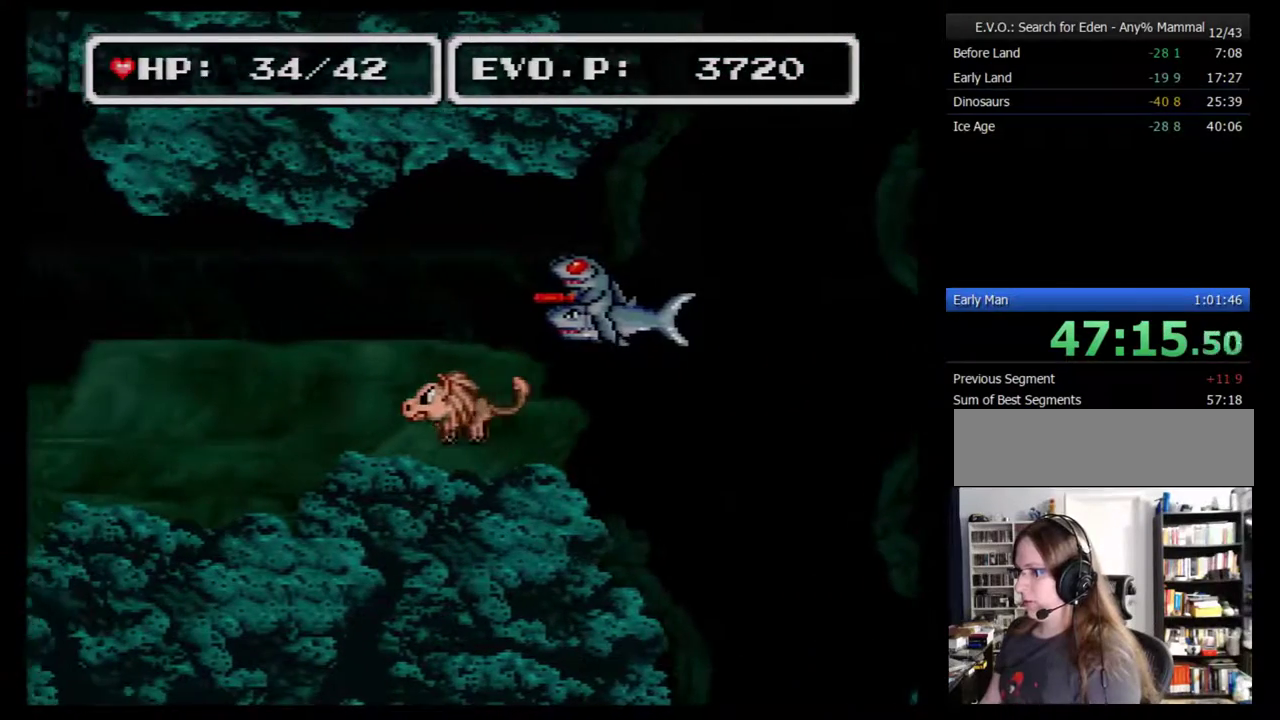
{"buttons": [], "events": []}